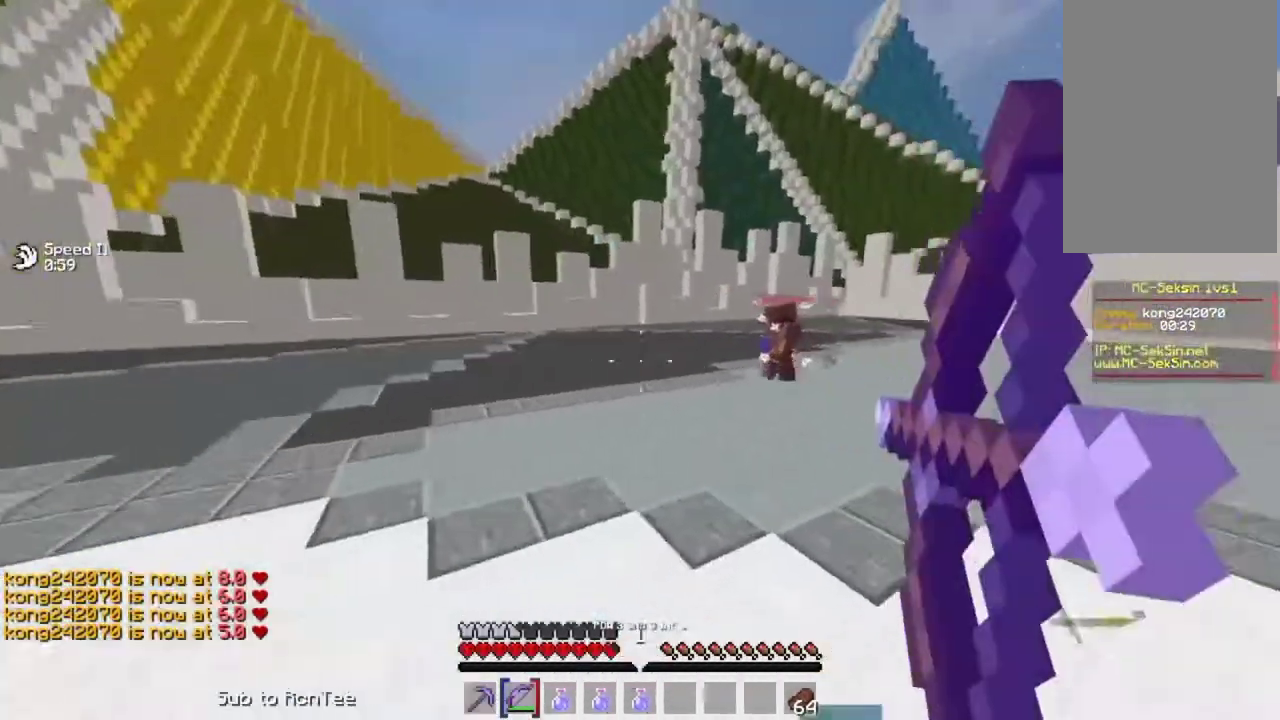
Gameplay with keyboard and mouse; each line is a JSON object with the keys and mouse buttons held at the frame after it. "events" lists presses ("down") and releases ("up") of "down", "left", "right", "space", "up", "mouse_left" and "mouse_right" between this image and that frame as [ms after this image, input, new state], when the widget could be followed in between. "mouse_left", "mouse_right" = the "left", "right" buttons of the "mouse" list. No other keys are recorded. Fast repeated clicks can show as one long hold. Mouse movement is not recorded.
{"keys": ["right"], "mouse": ["right"], "events": [[17, "space", "up"], [283, "up", "up"], [433, "left", "up"], [433, "right", "down"]]}
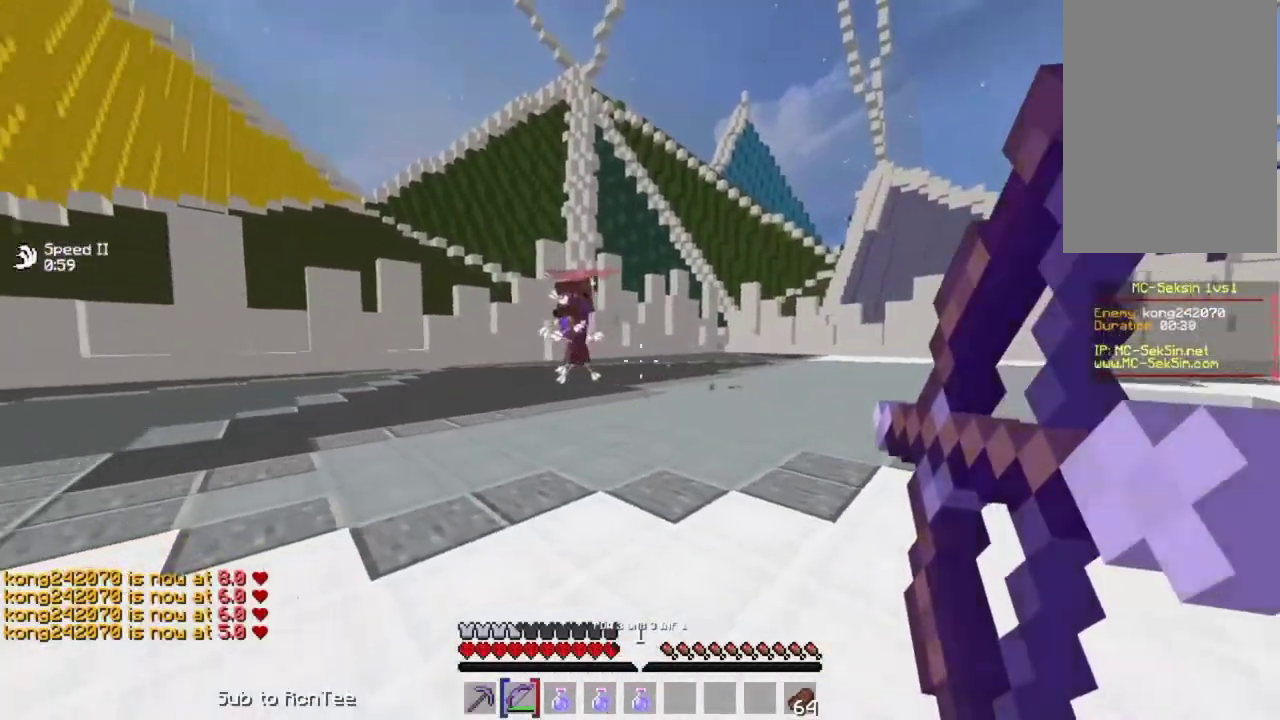
{"keys": ["right", "up"], "mouse": ["right"], "events": [[150, "up", "down"], [300, "mouse_right", "up"], [317, "space", "down"], [433, "mouse_right", "down"], [467, "space", "up"]]}
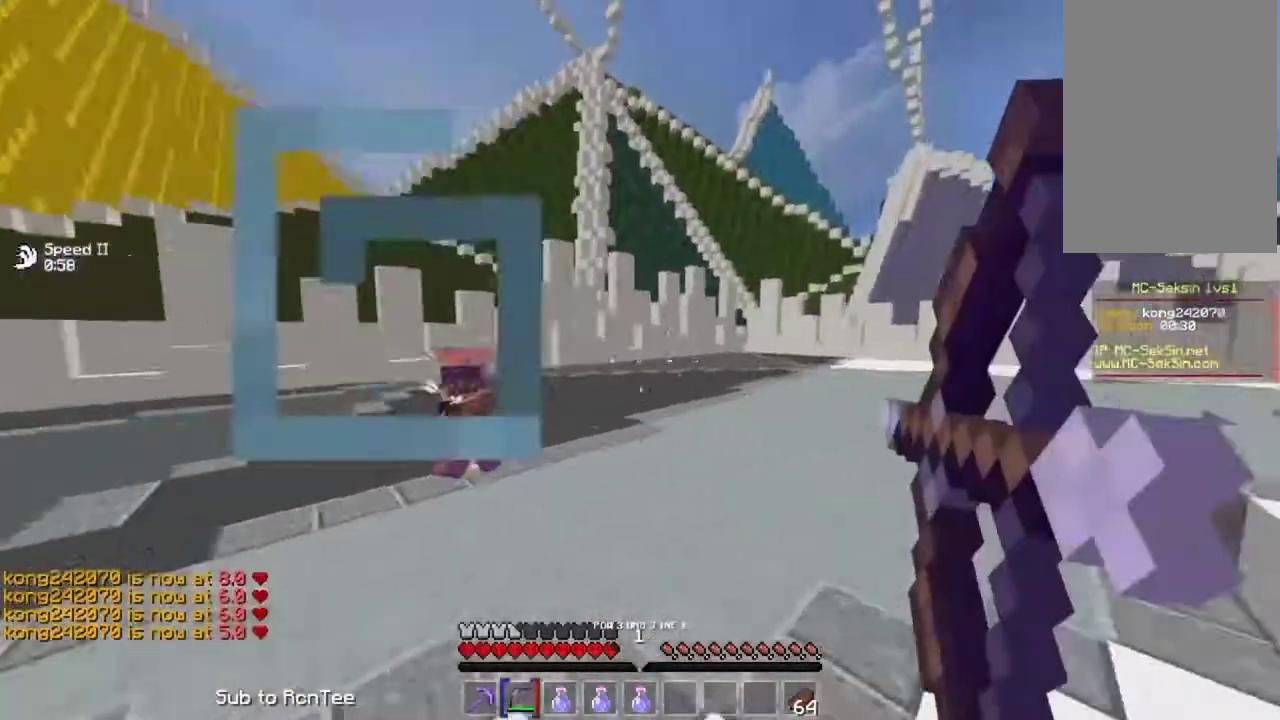
{"keys": ["right"], "mouse": ["right"], "events": [[467, "up", "up"]]}
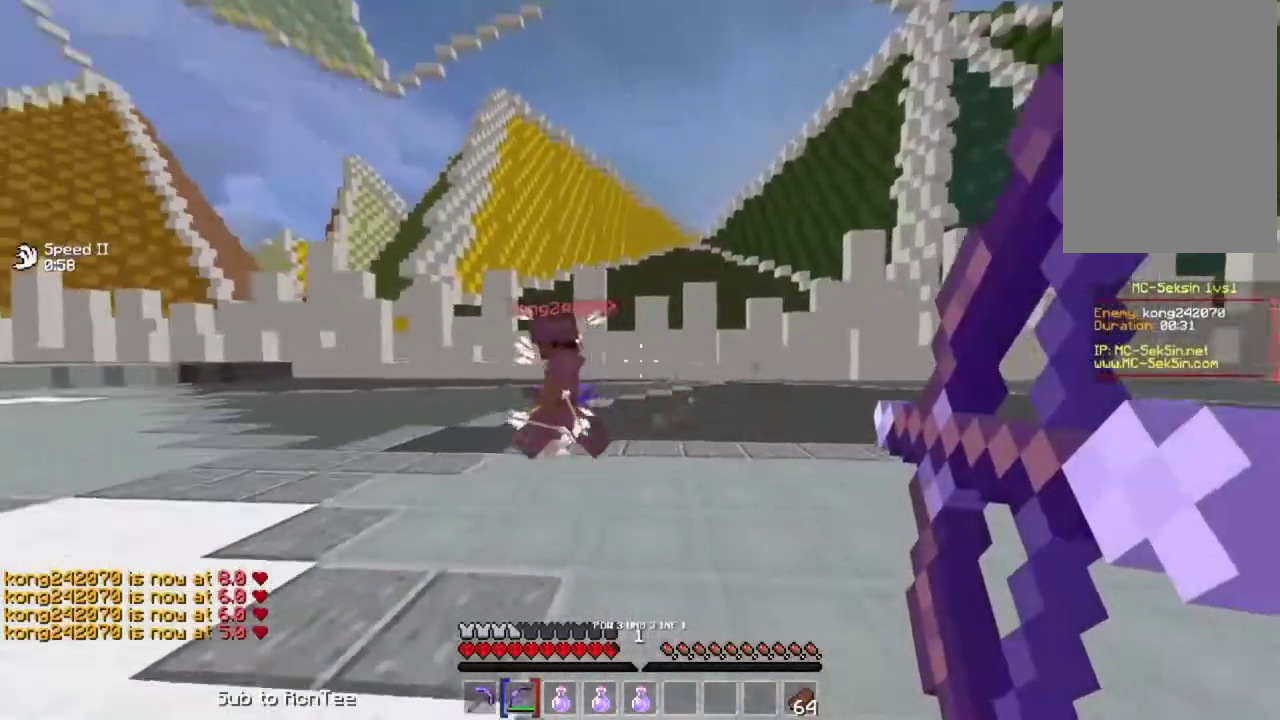
{"keys": ["left"], "mouse": ["right"], "events": [[100, "right", "up"], [133, "down", "down"], [167, "left", "down"], [350, "mouse_right", "up"], [450, "down", "up"], [467, "mouse_right", "down"]]}
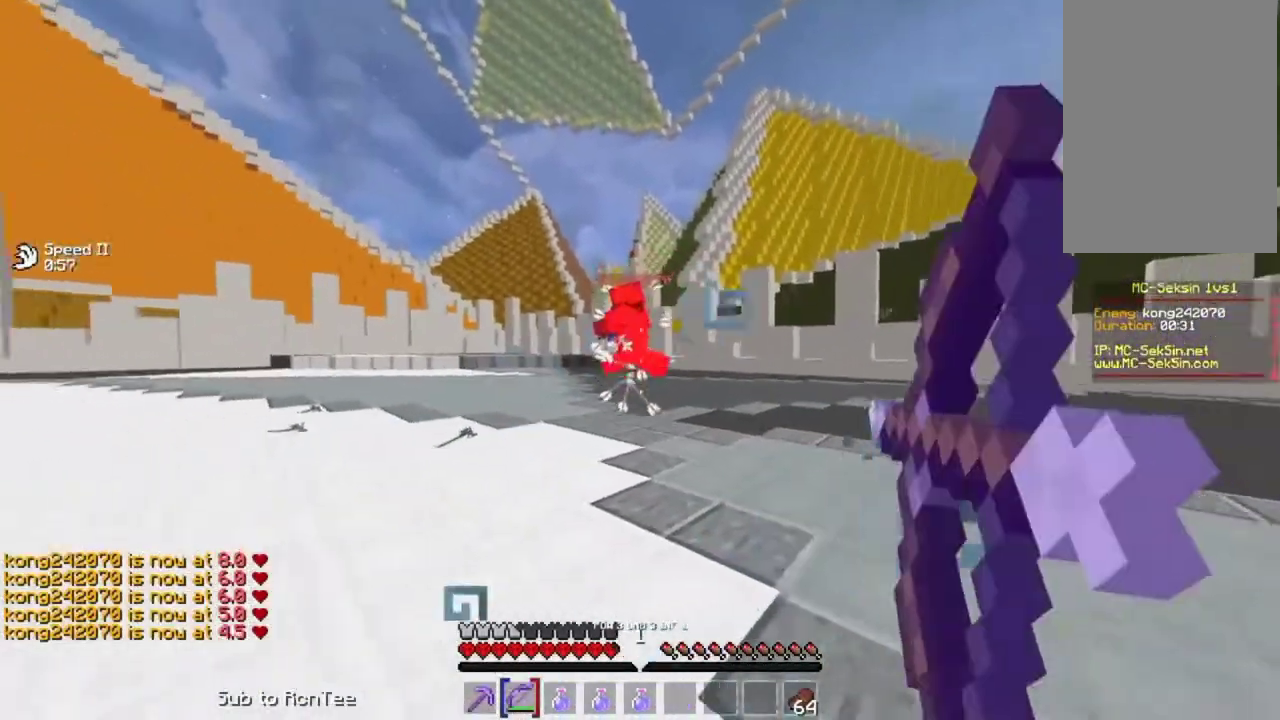
{"keys": ["left"], "mouse": ["right"], "events": [[200, "down", "down"], [417, "down", "up"]]}
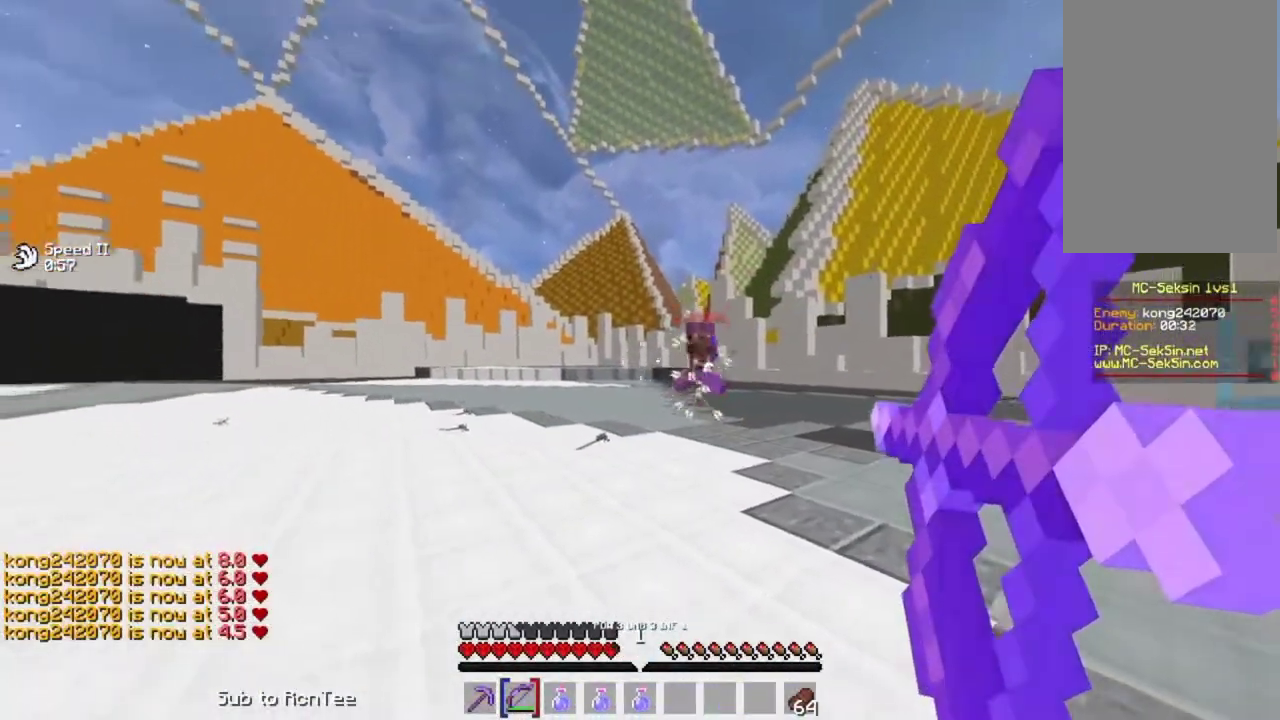
{"keys": ["left", "up"], "mouse": ["right"], "events": [[17, "up", "down"], [283, "mouse_right", "up"], [283, "space", "down"], [383, "mouse_right", "down"], [450, "space", "up"]]}
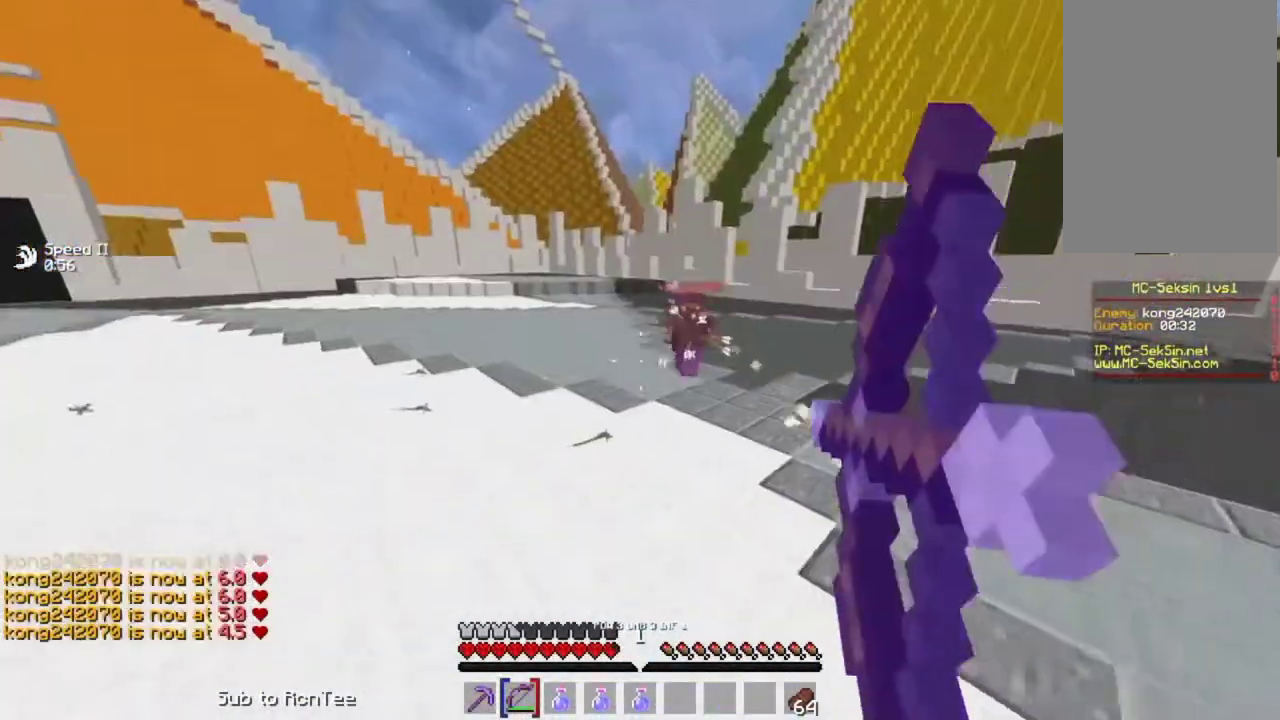
{"keys": ["left", "up"], "mouse": ["right"], "events": []}
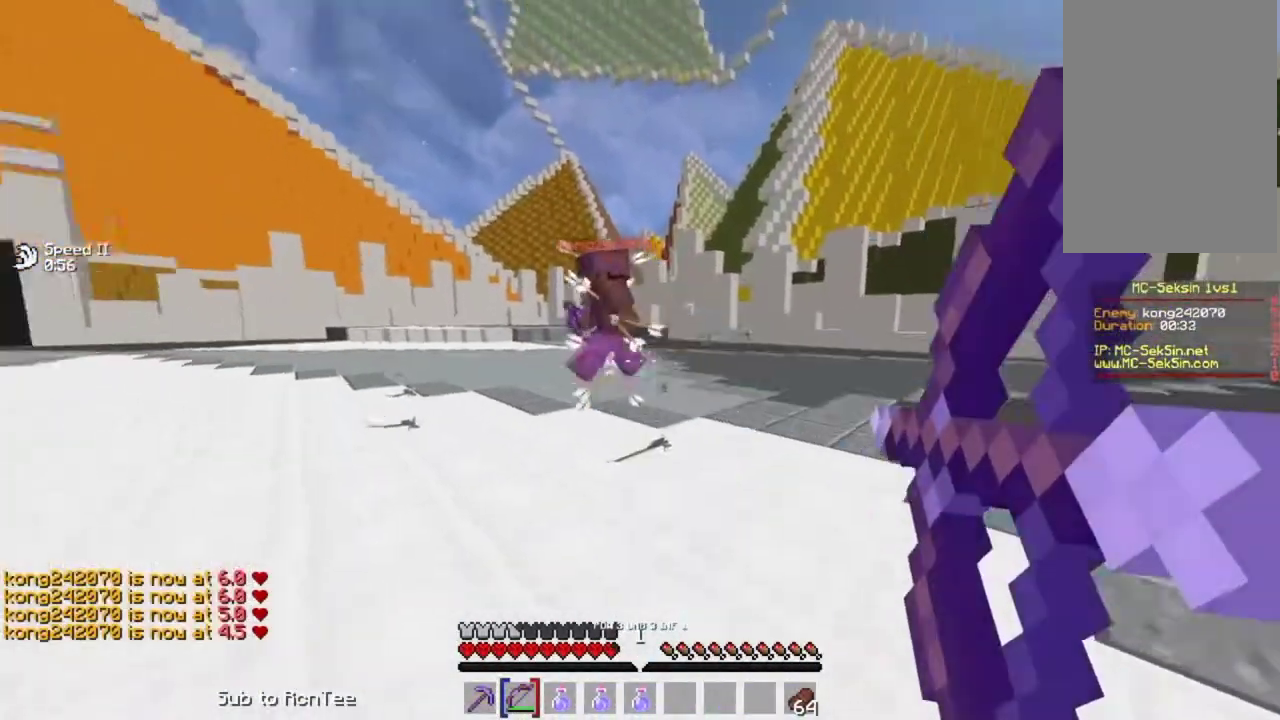
{"keys": ["right", "space", "up"], "mouse": [], "events": [[33, "up", "up"], [133, "left", "up"], [150, "right", "down"], [283, "mouse_right", "up"], [283, "up", "down"], [367, "space", "down"]]}
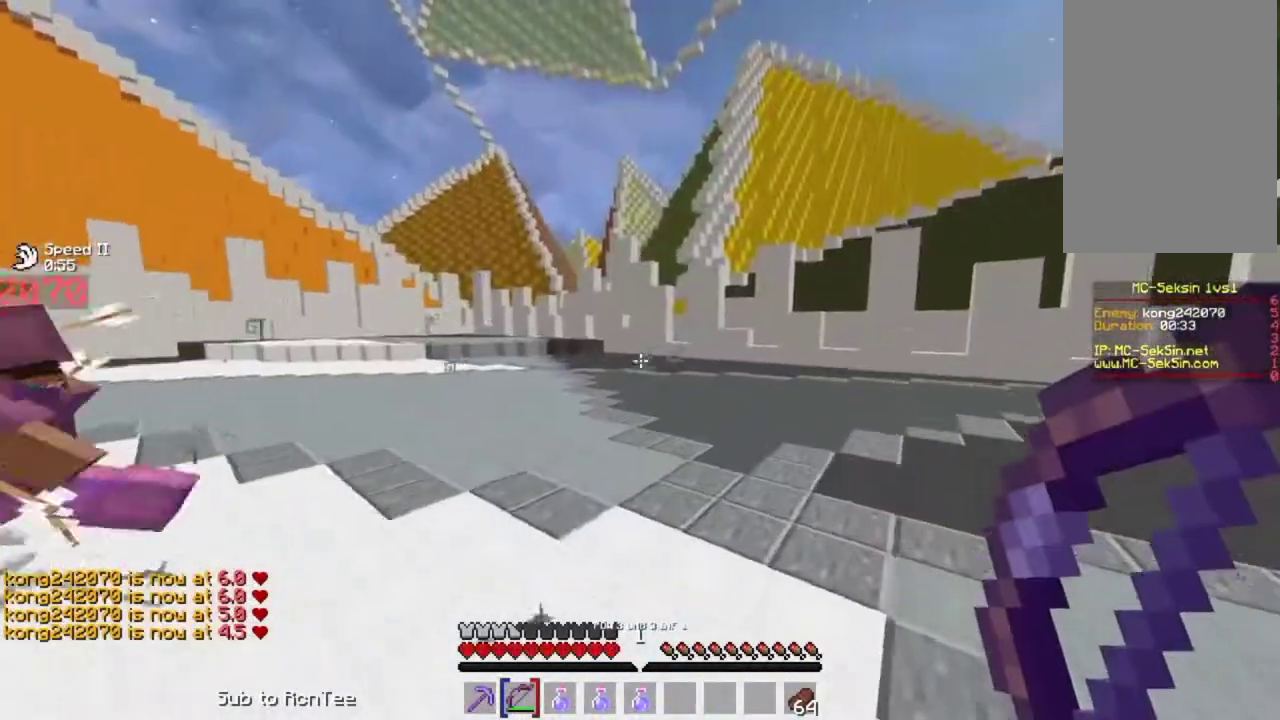
{"keys": ["down", "left"], "mouse": ["right"], "events": [[83, "space", "up"], [217, "mouse_right", "down"], [250, "up", "up"], [433, "down", "down"], [450, "right", "up"], [483, "left", "down"]]}
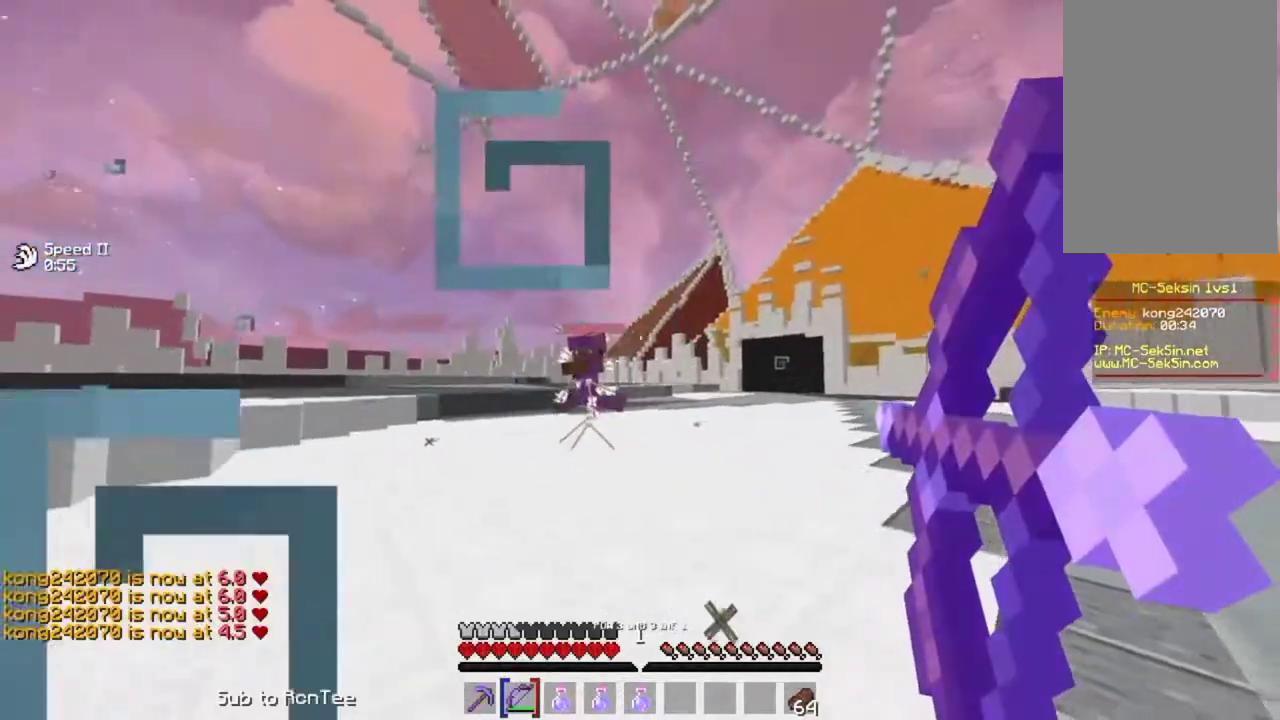
{"keys": ["right", "up"], "mouse": [], "events": [[200, "down", "up"], [367, "left", "up"], [433, "right", "down"], [450, "mouse_right", "up"], [500, "up", "down"]]}
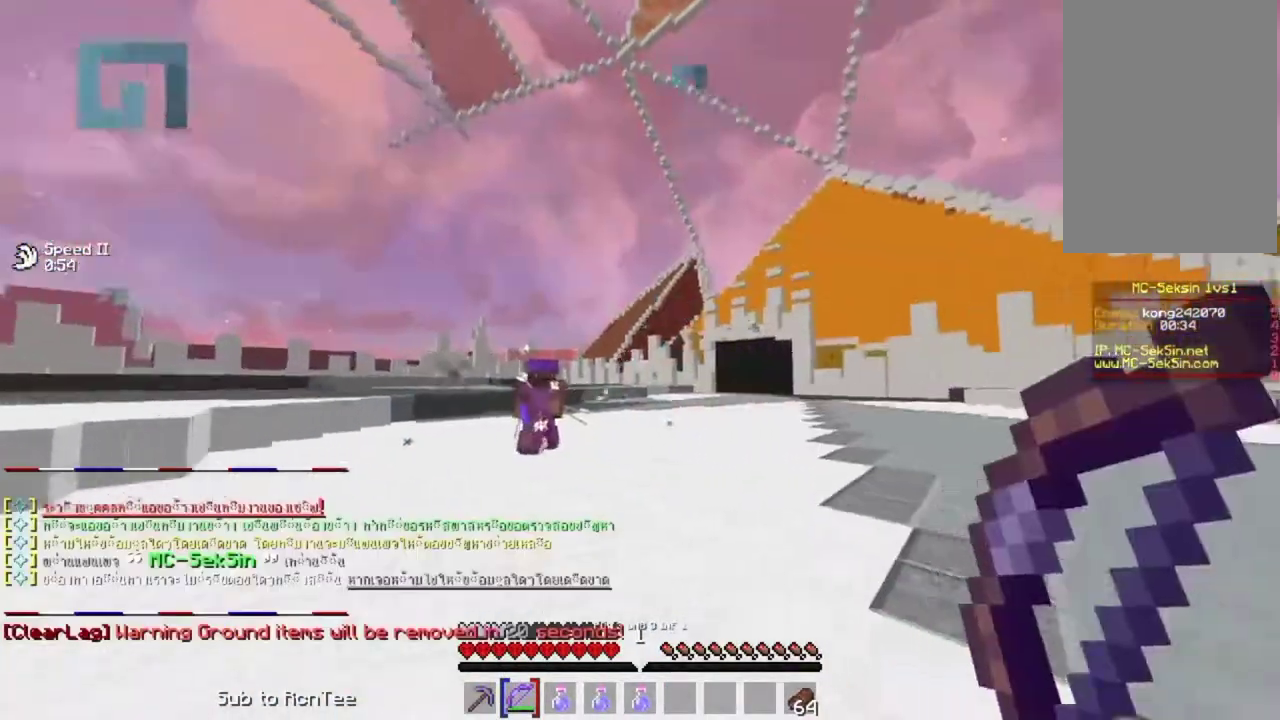
{"keys": ["up"], "mouse": ["right"], "events": [[67, "space", "down"], [167, "mouse_right", "down"], [267, "space", "up"], [483, "right", "up"]]}
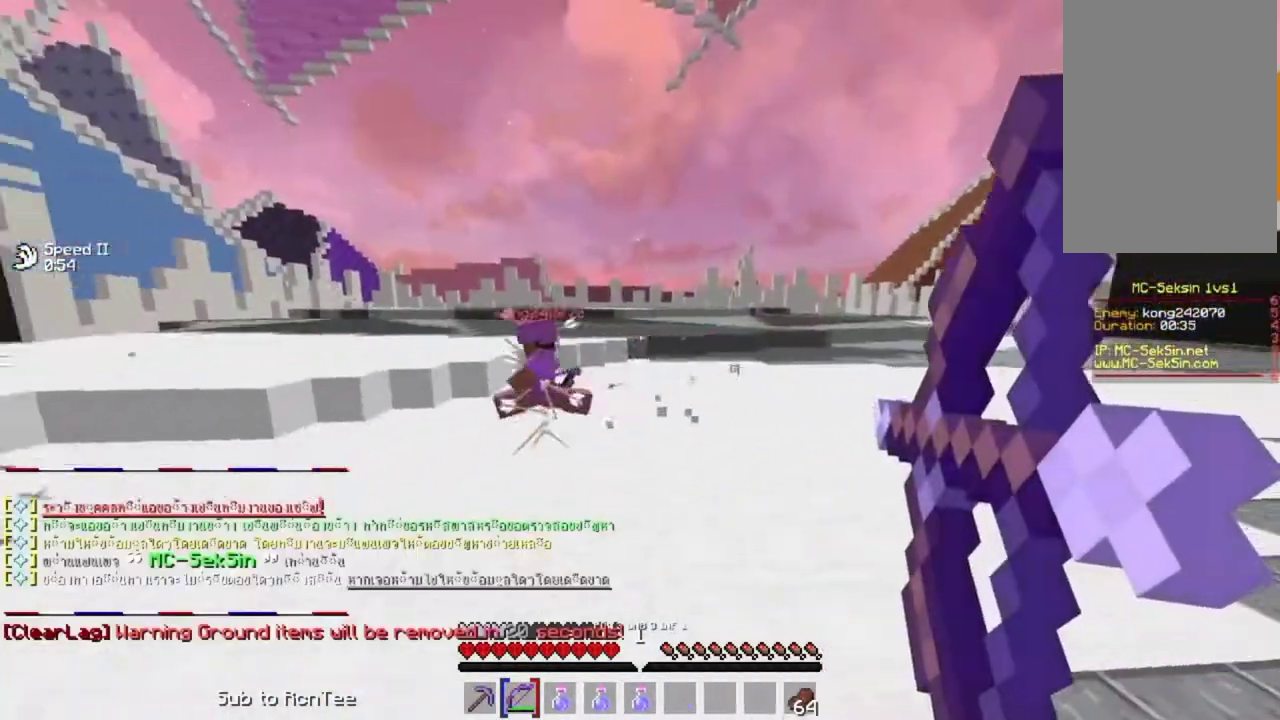
{"keys": ["down"], "mouse": ["right"], "events": [[233, "left", "down"], [267, "up", "up"], [367, "down", "down"], [467, "left", "up"]]}
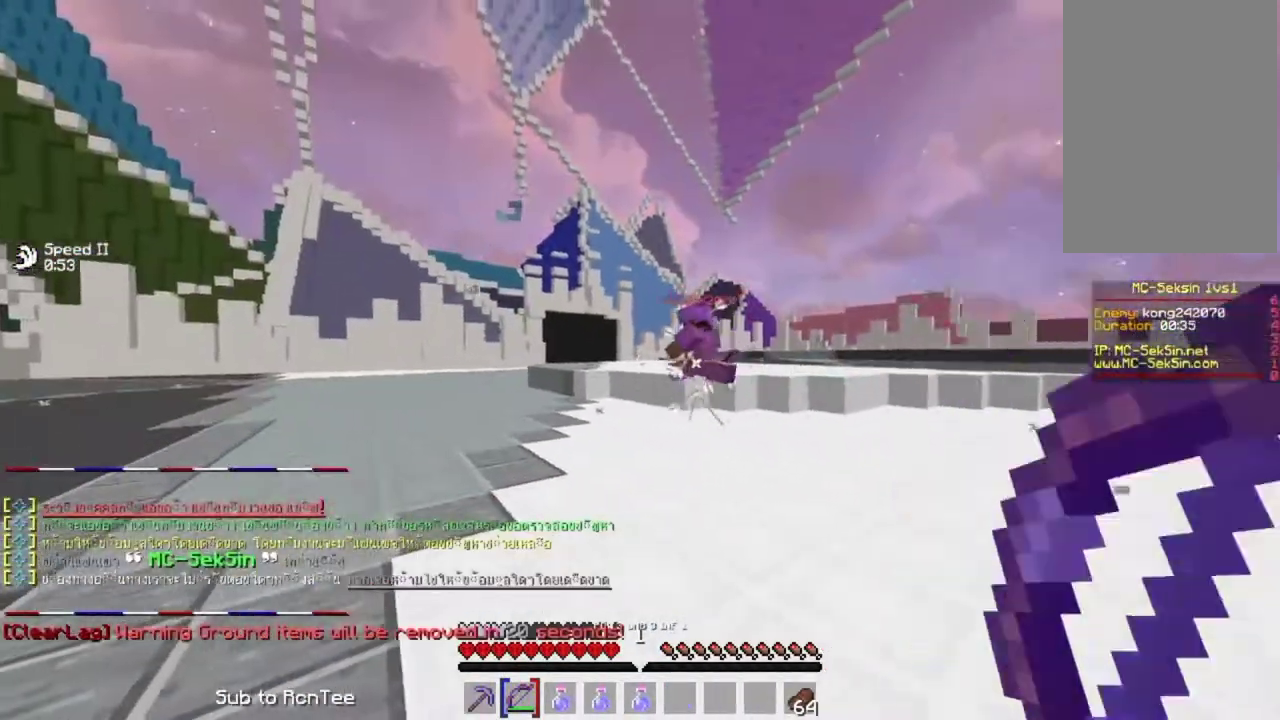
{"keys": ["right"], "mouse": ["right"], "events": [[17, "down", "up"], [17, "mouse_right", "up"], [33, "right", "down"], [150, "mouse_right", "down"], [167, "up", "down"], [417, "up", "up"]]}
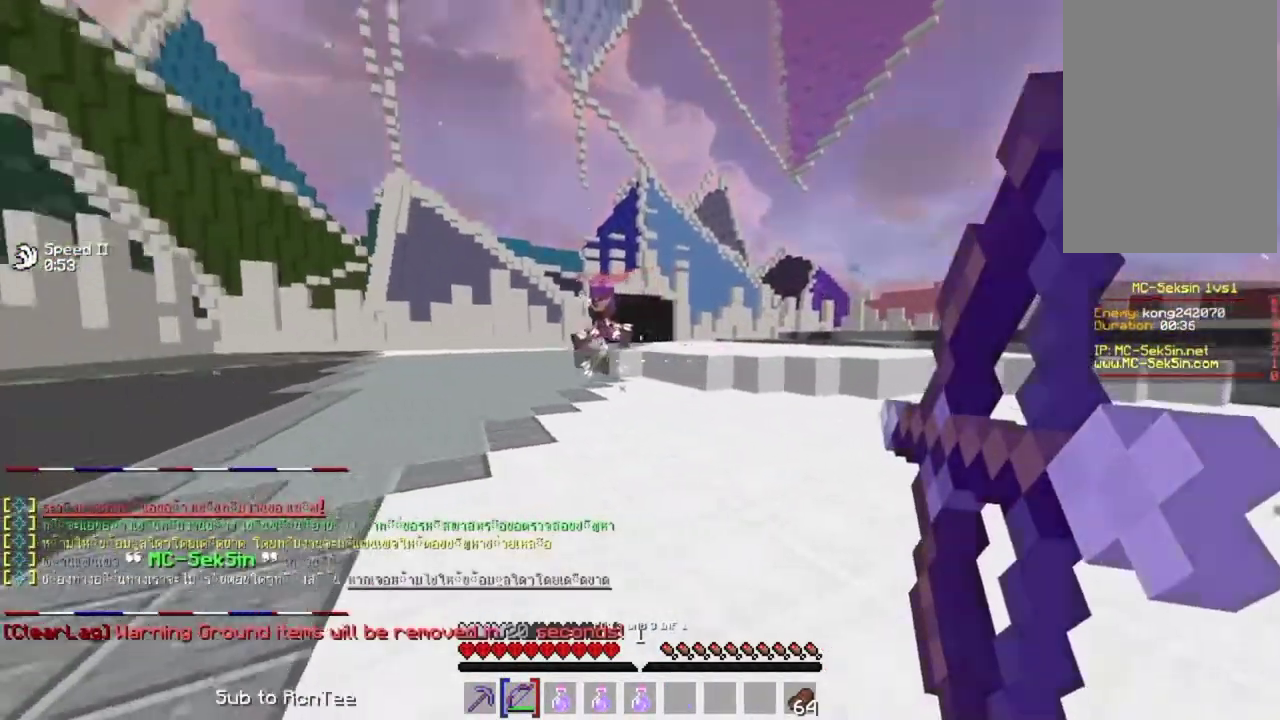
{"keys": ["left", "up"], "mouse": [], "events": [[117, "left", "down"], [117, "right", "up"], [133, "down", "down"], [283, "down", "up"], [367, "up", "down"], [483, "mouse_right", "up"]]}
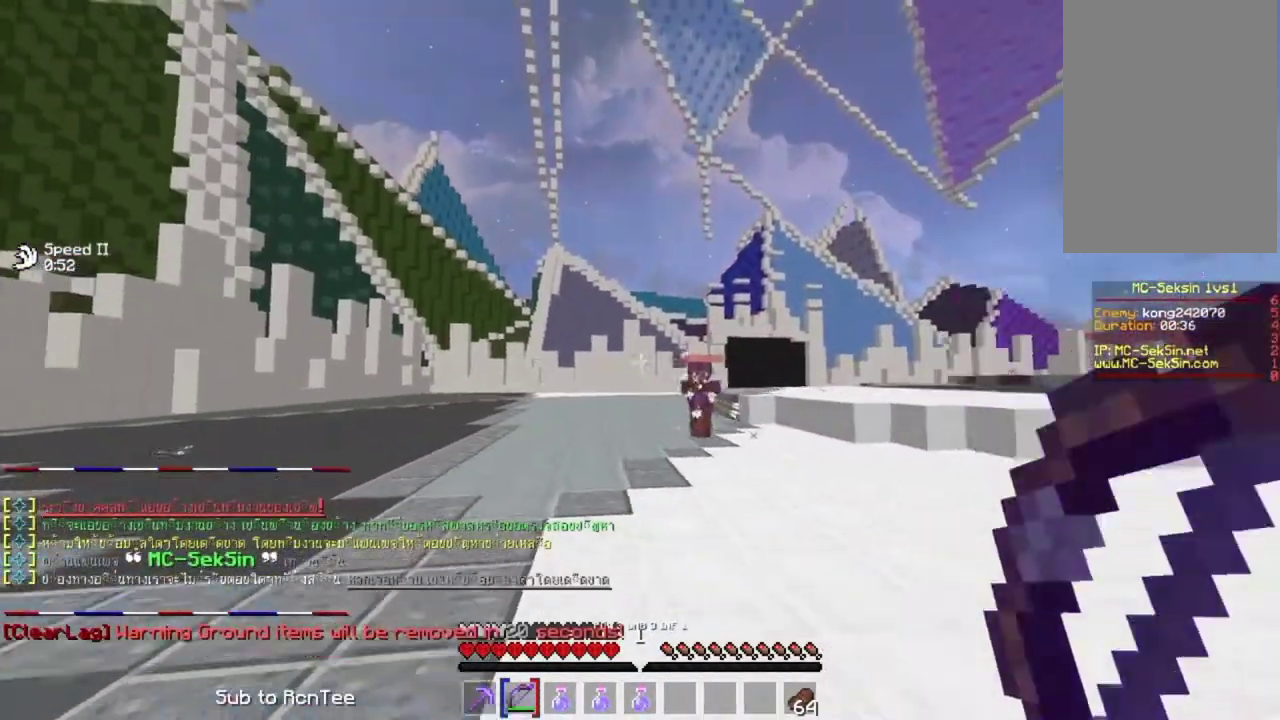
{"keys": ["left", "up"], "mouse": ["right"], "events": [[117, "space", "down"], [283, "space", "up"], [350, "mouse_right", "down"]]}
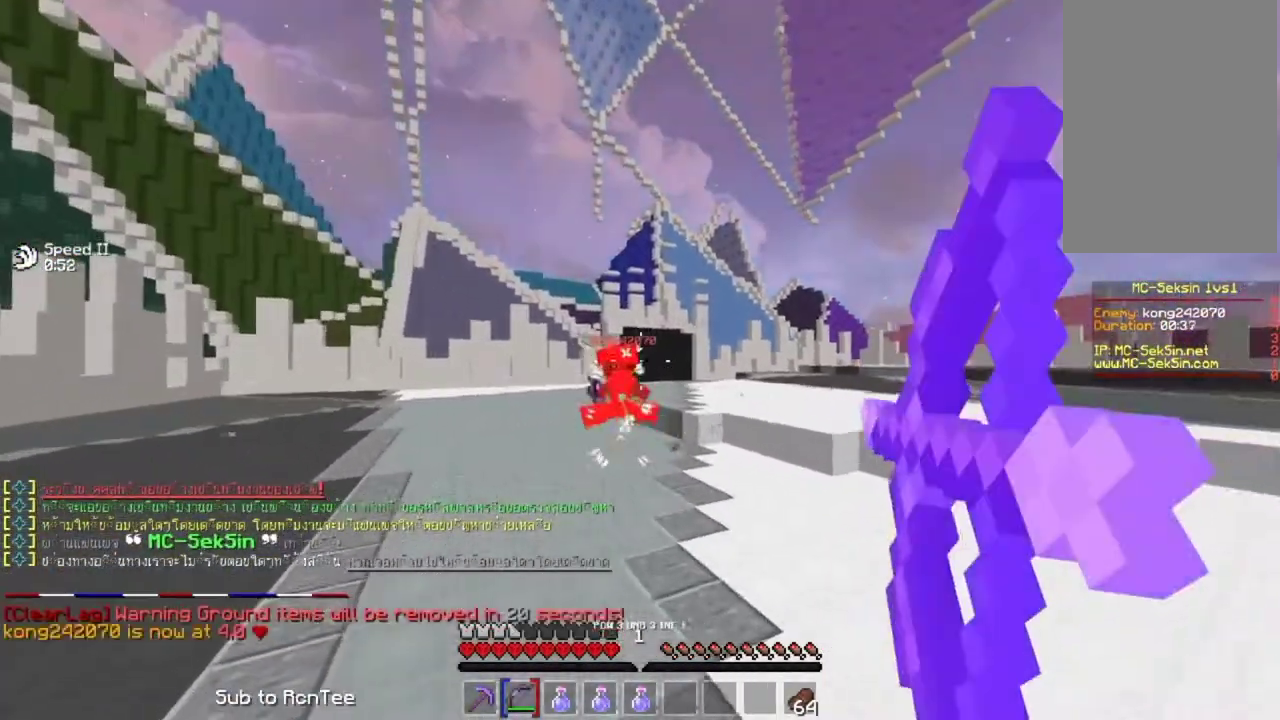
{"keys": ["left"], "mouse": ["right"], "events": [[467, "up", "up"]]}
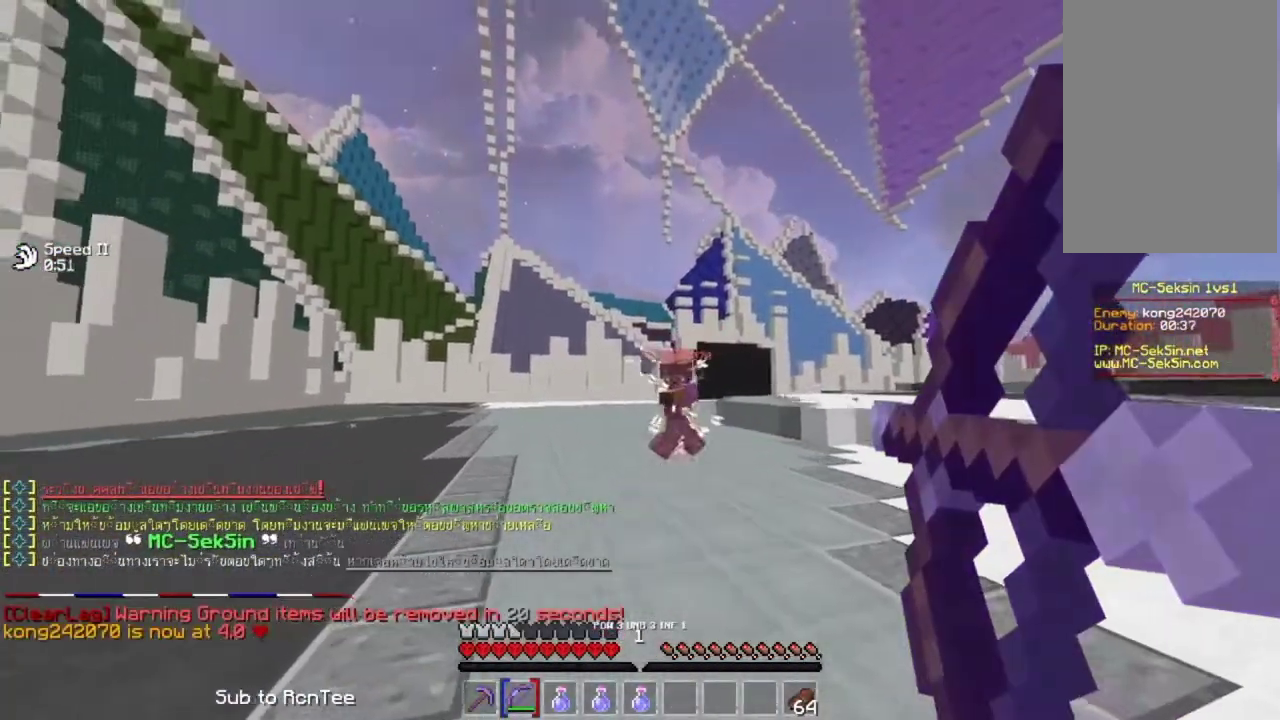
{"keys": ["right", "up"], "mouse": ["right"], "events": [[17, "left", "up"], [50, "right", "down"], [100, "mouse_right", "up"], [167, "up", "down"], [183, "space", "down"], [250, "mouse_right", "down"], [333, "space", "up"]]}
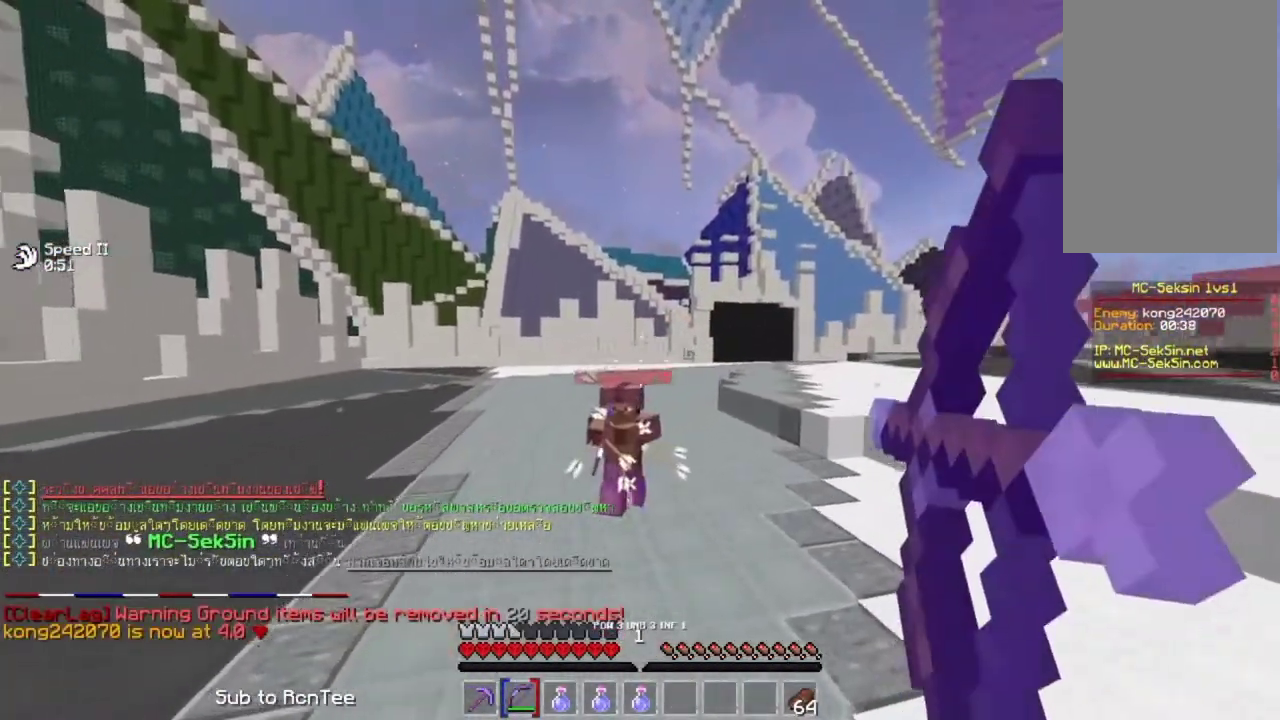
{"keys": ["right", "space", "up"], "mouse": [], "events": [[417, "mouse_right", "up"], [433, "space", "down"]]}
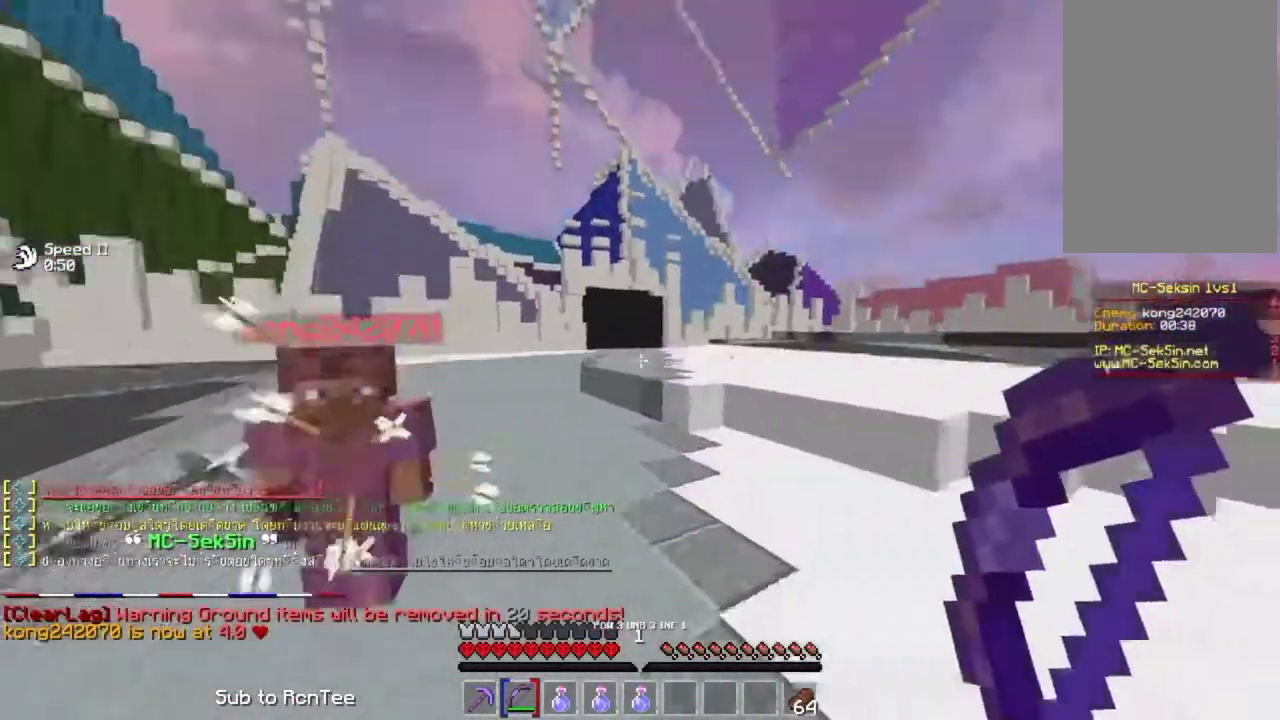
{"keys": ["right", "up"], "mouse": ["right"], "events": [[67, "mouse_right", "down"], [117, "space", "up"]]}
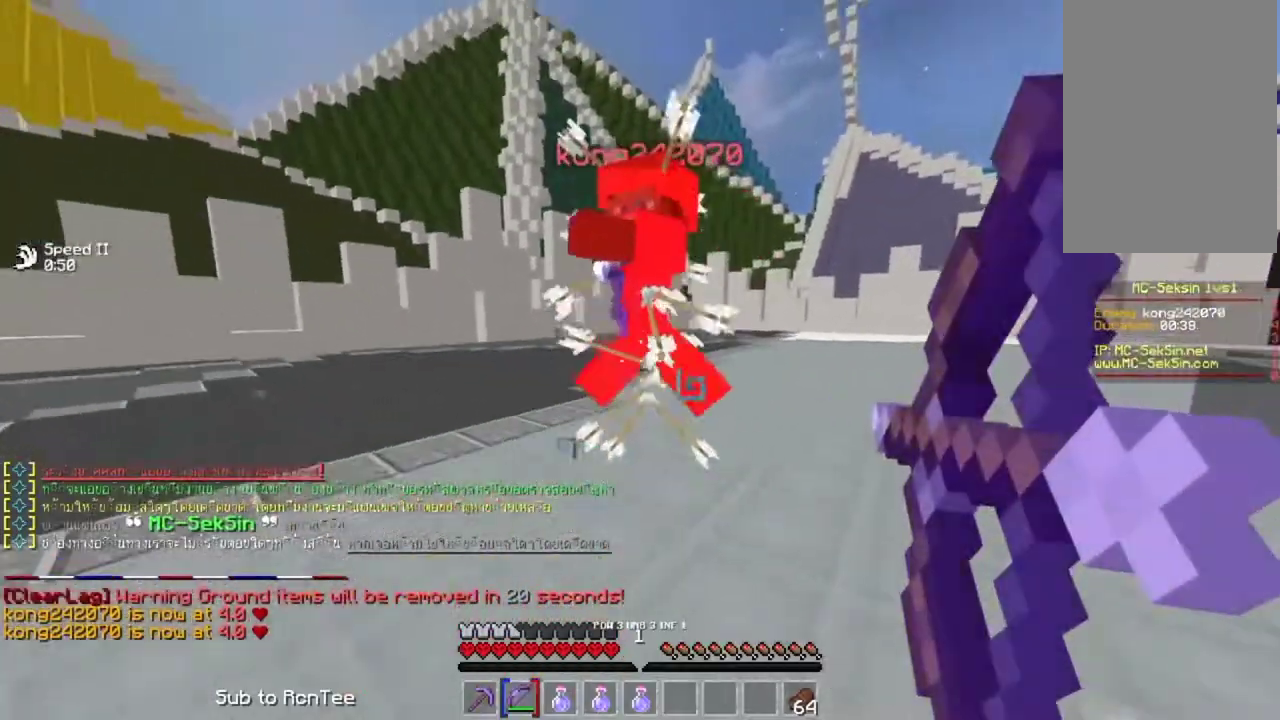
{"keys": ["right", "up"], "mouse": ["right"], "events": [[67, "mouse_right", "up"], [100, "space", "down"], [233, "mouse_right", "down"], [250, "space", "up"]]}
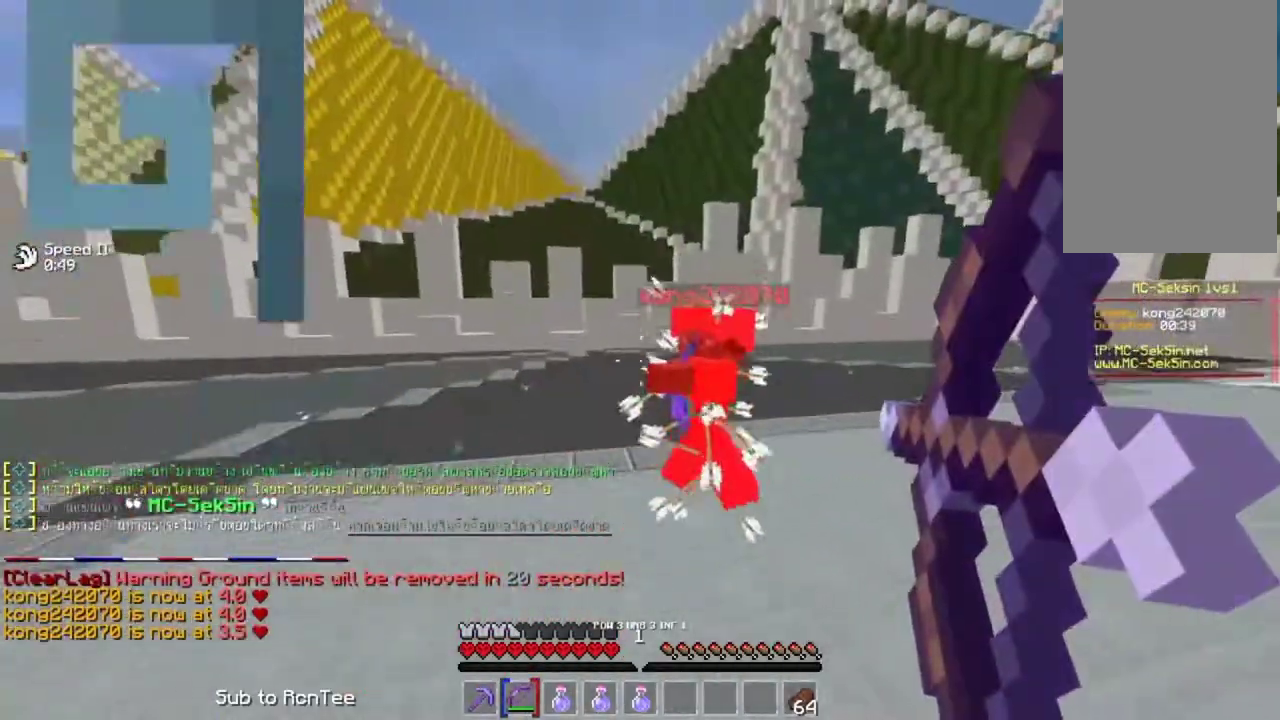
{"keys": ["right", "up"], "mouse": ["right"]}
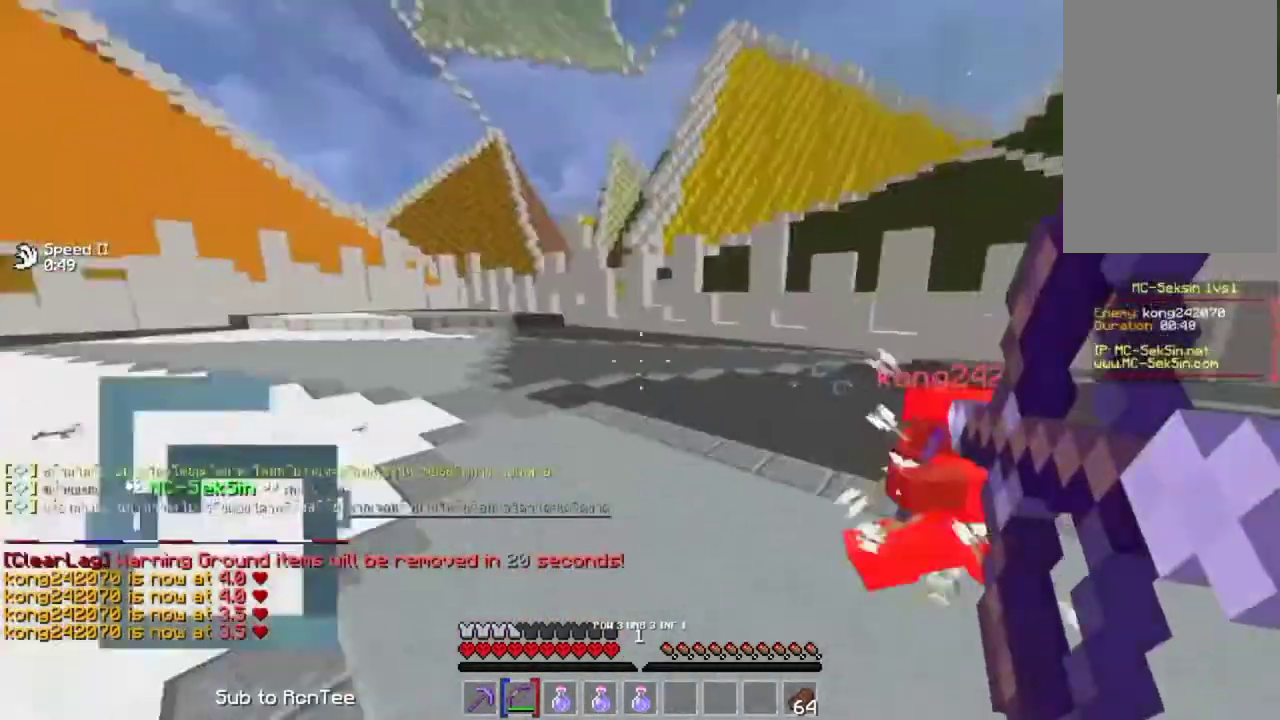
{"keys": ["right", "up"], "mouse": ["right"], "events": []}
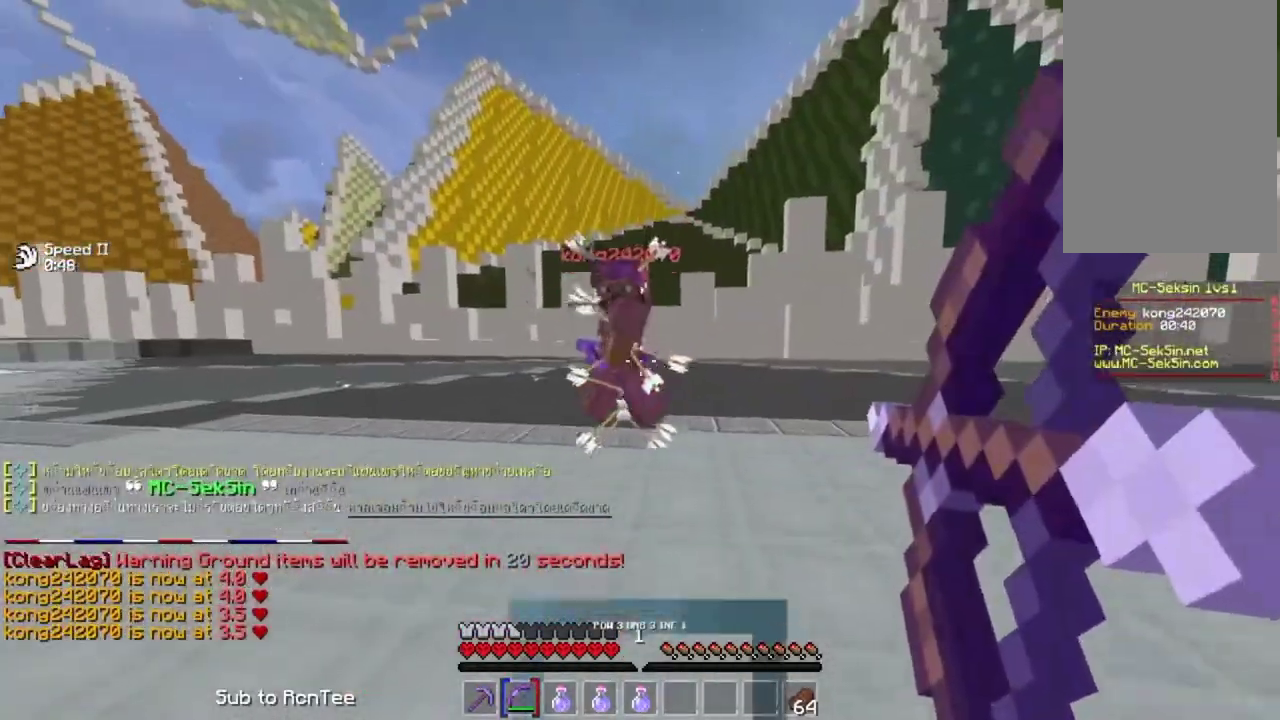
{"keys": ["right", "up"], "mouse": ["right"], "events": [[133, "space", "down"], [167, "mouse_right", "up"], [250, "mouse_right", "down"], [300, "space", "up"]]}
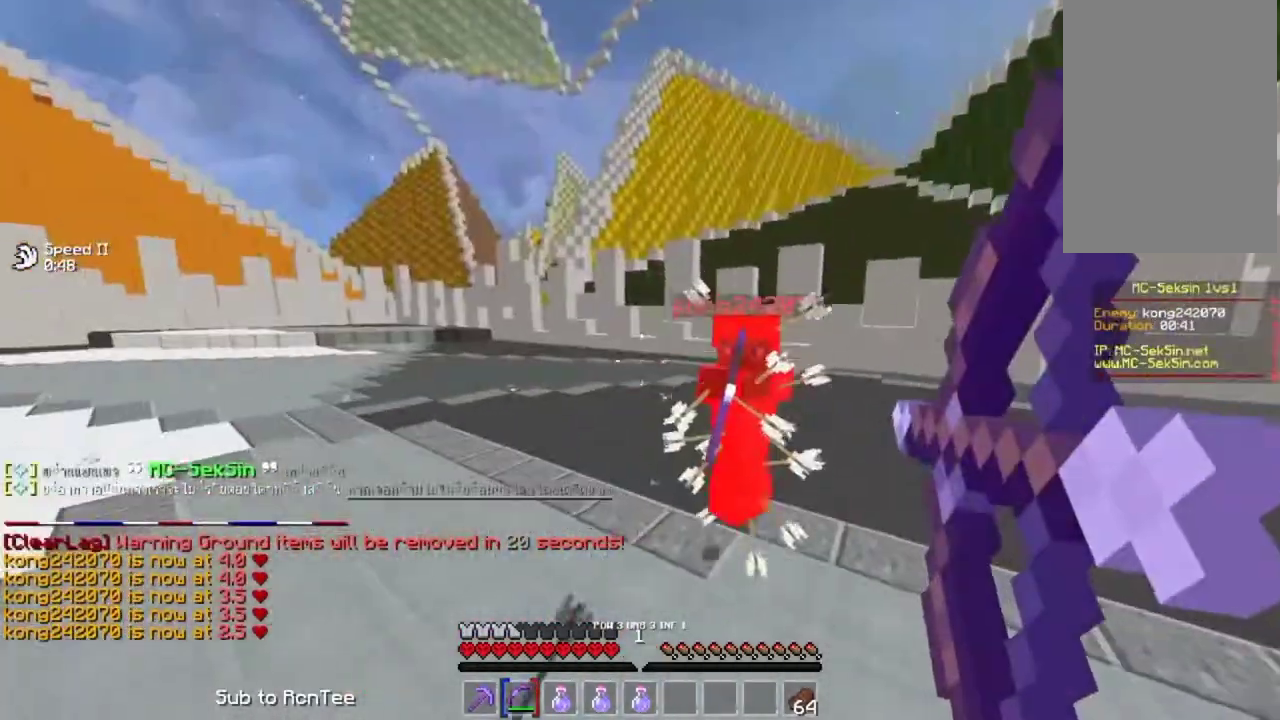
{"keys": ["right", "space", "up"], "mouse": ["right"], "events": [[333, "mouse_right", "up"], [350, "space", "down"], [450, "mouse_right", "down"]]}
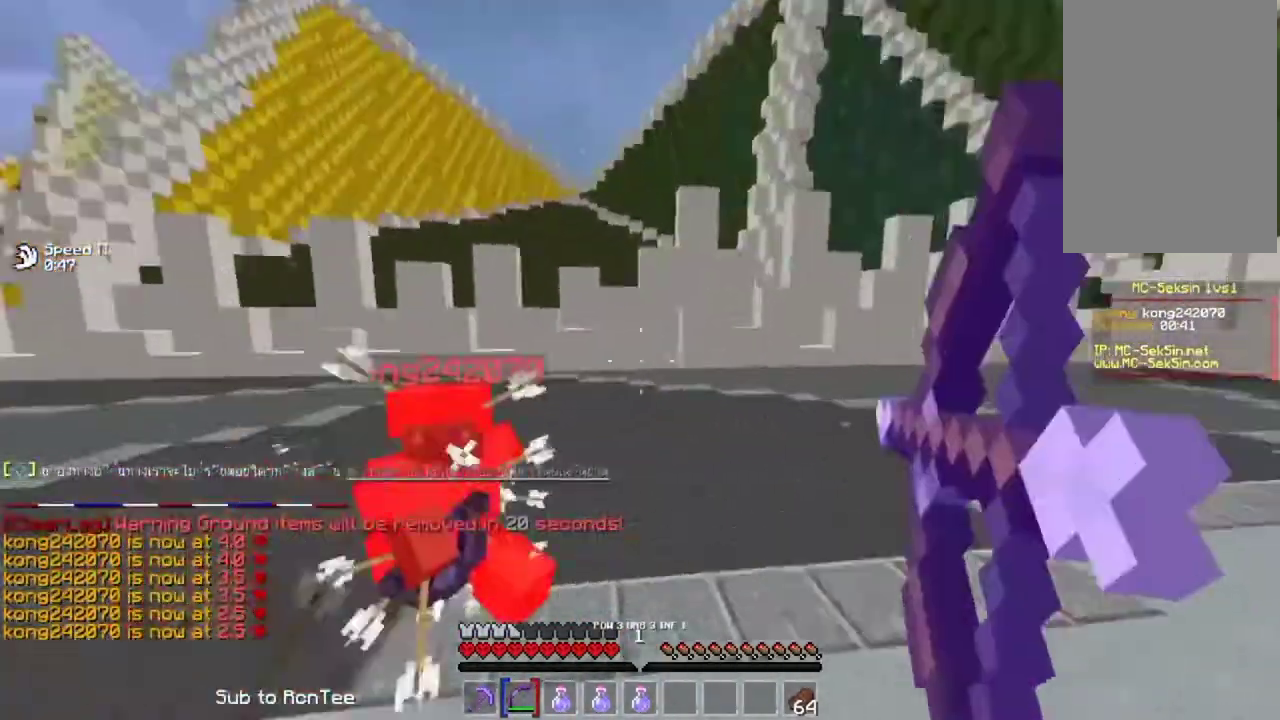
{"keys": ["right", "up"], "mouse": ["right"], "events": [[17, "space", "up"]]}
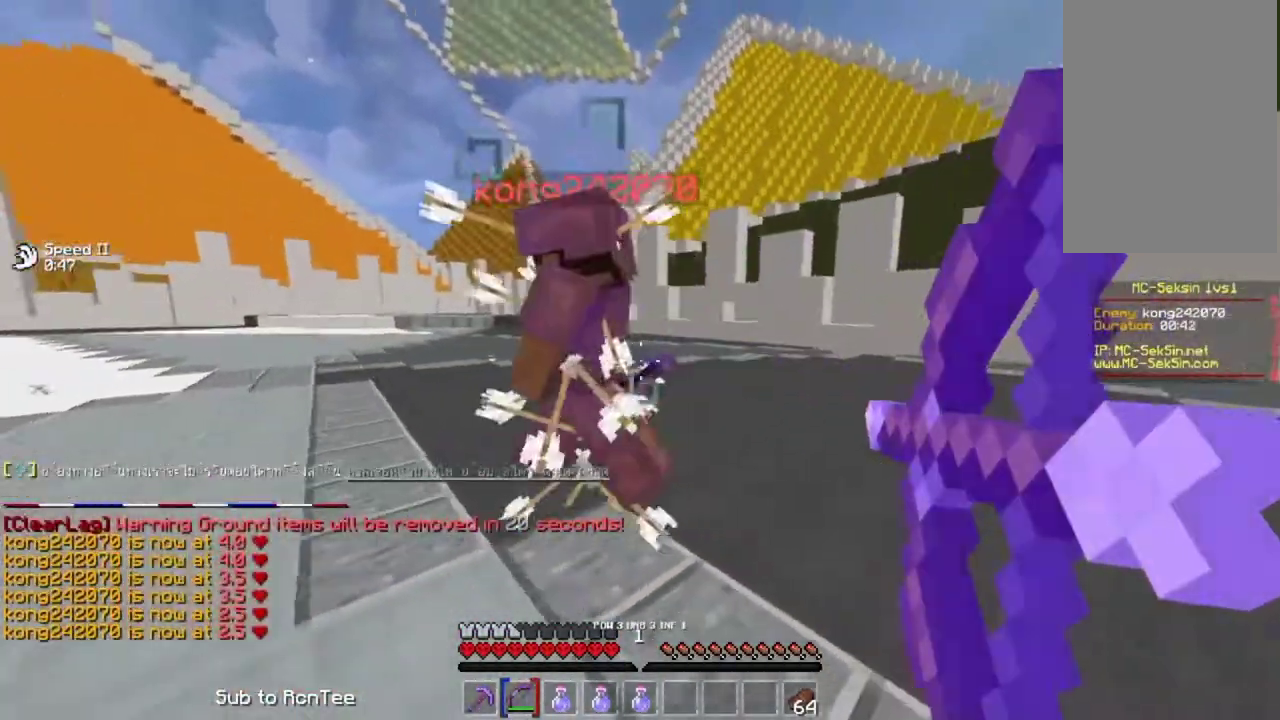
{"keys": ["up"], "mouse": ["right"], "events": [[50, "space", "down"], [83, "mouse_right", "up"], [200, "mouse_right", "down"], [200, "space", "up"], [383, "right", "up"]]}
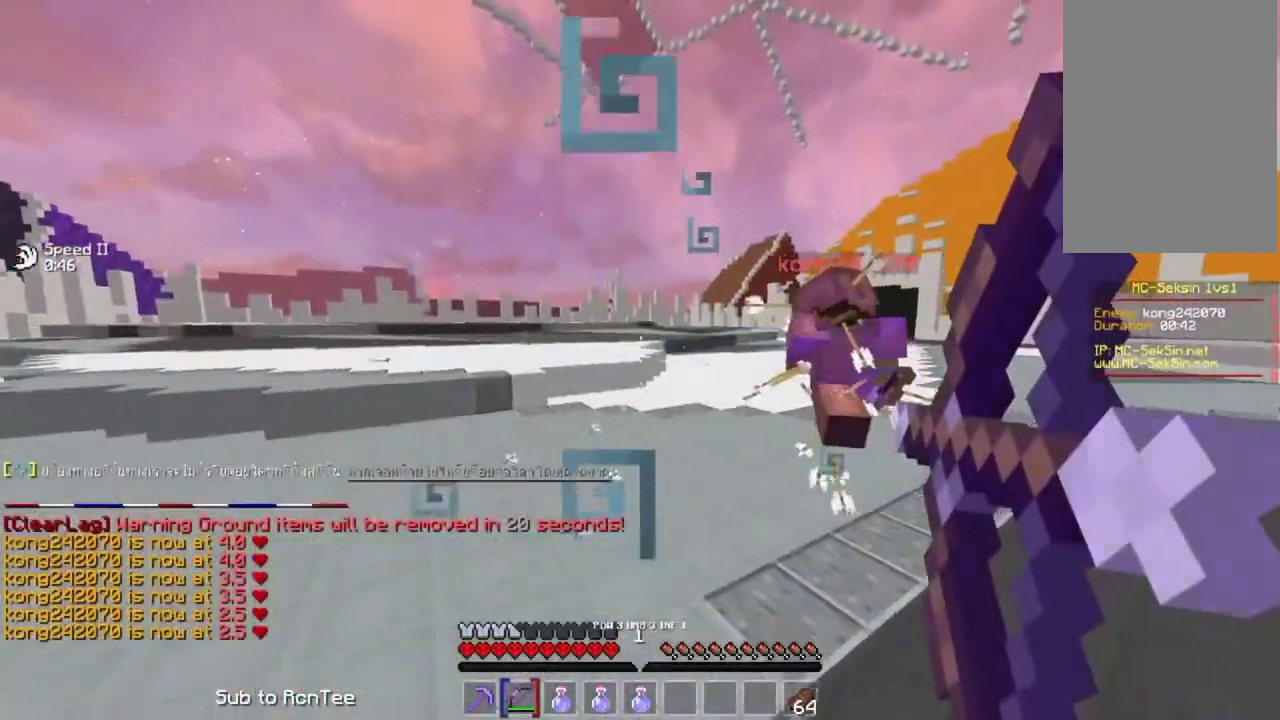
{"keys": ["left"], "mouse": ["right"], "events": [[250, "left", "down"], [333, "up", "up"]]}
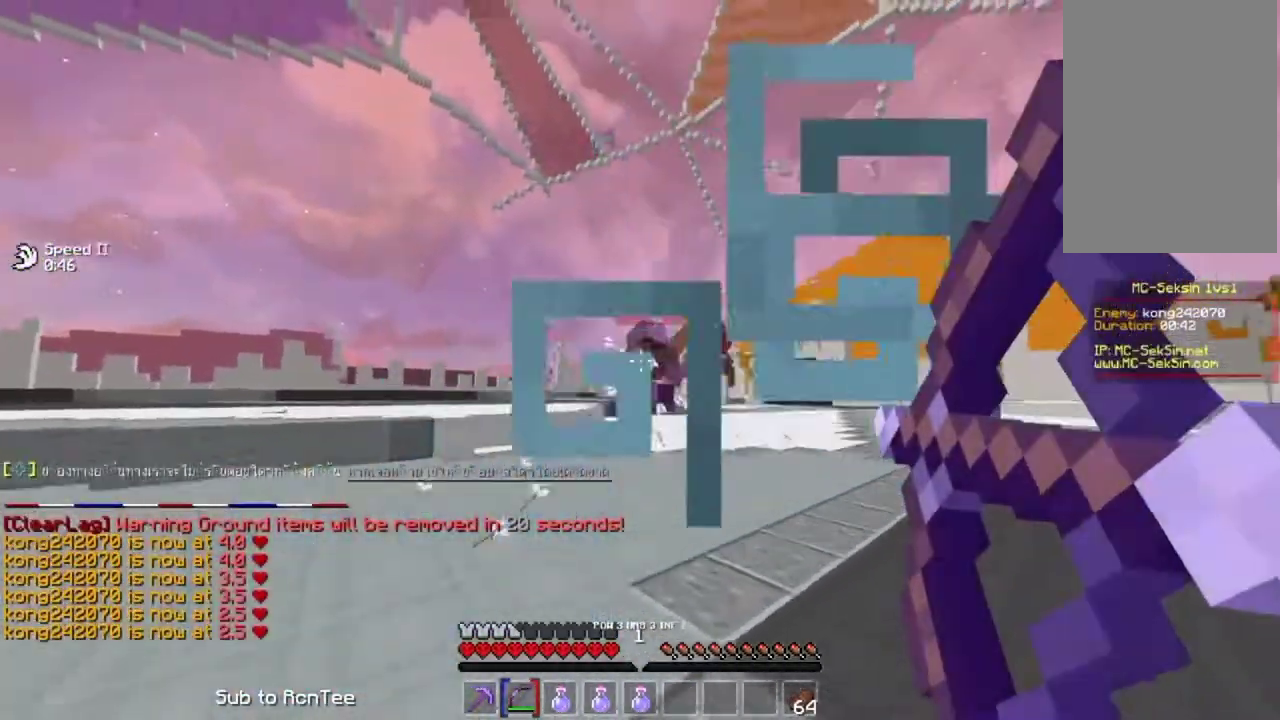
{"keys": ["left", "up"], "mouse": ["right"], "events": [[17, "mouse_right", "up"], [17, "up", "down"], [100, "mouse_right", "down"], [183, "space", "down"], [350, "space", "up"]]}